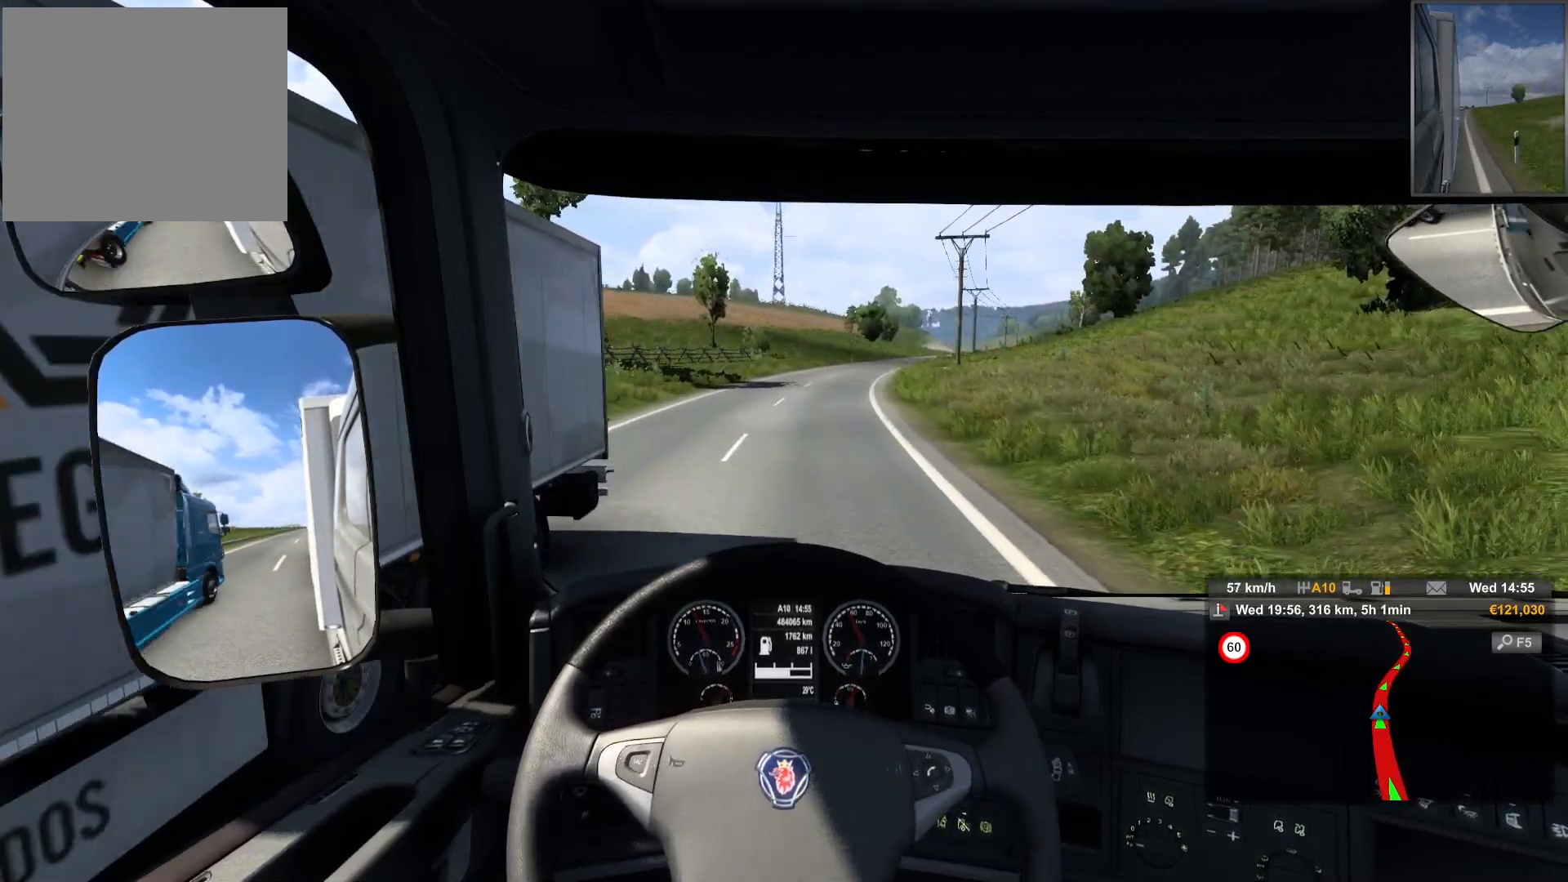
Gameplay with a controller (PlayStation layout); each line is a JSON object with the inputs held at the frame after it. "events" lists button and stick changes between this image and that frame as [ms after this image, input, new state], when the widget could be followed in between.
{"buttons": [], "left_stick": "right", "right_stick": "center", "events": [[267, "left_stick", "right"]]}
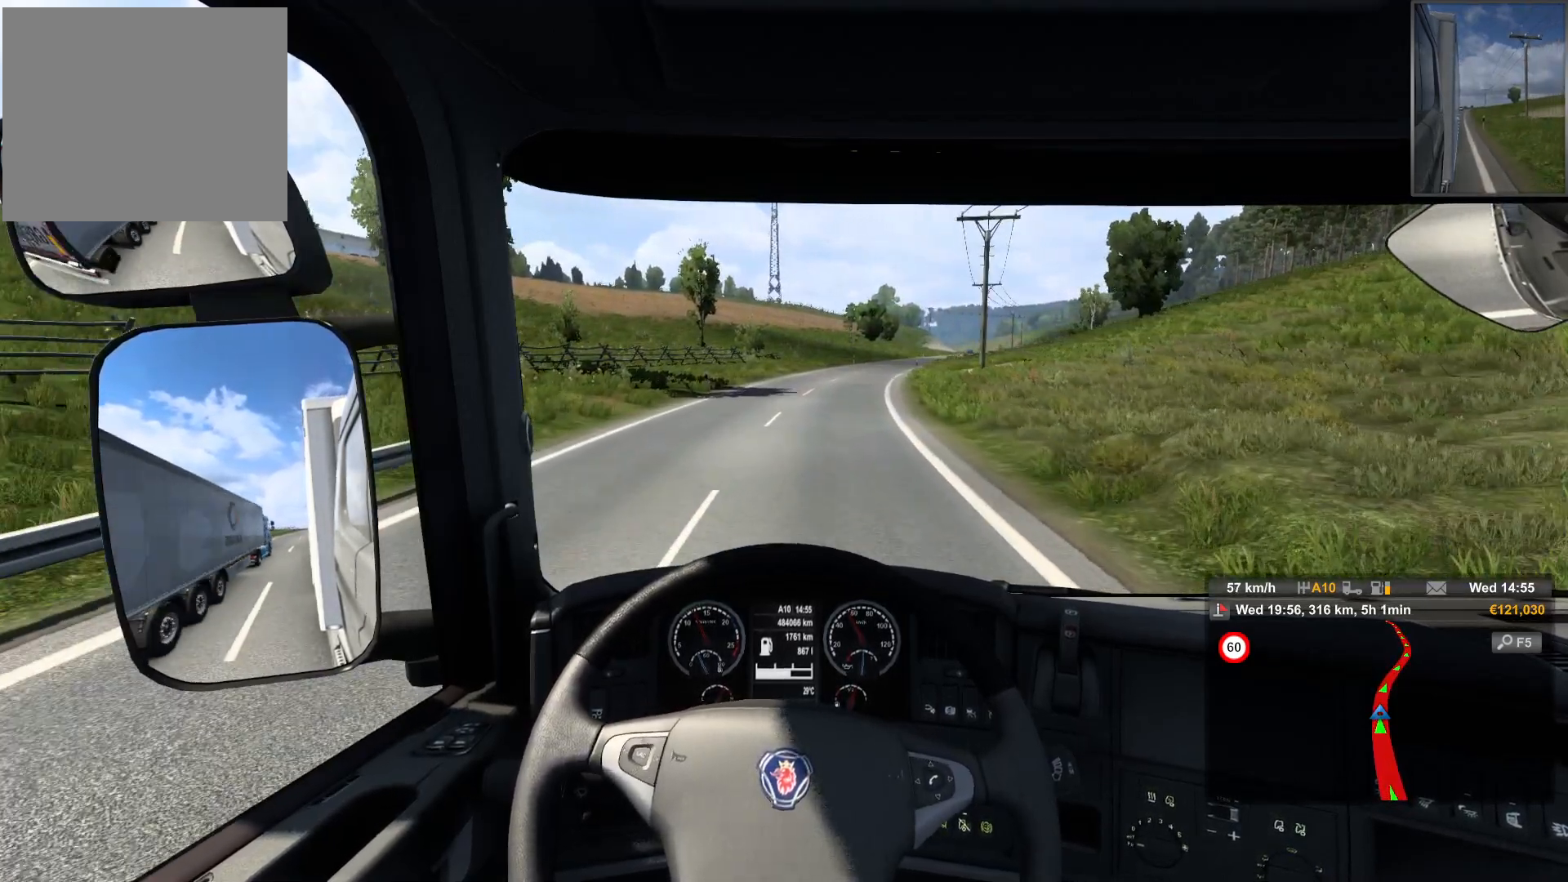
{"buttons": [], "left_stick": "center", "right_stick": "center", "events": [[433, "left_stick", "center"]]}
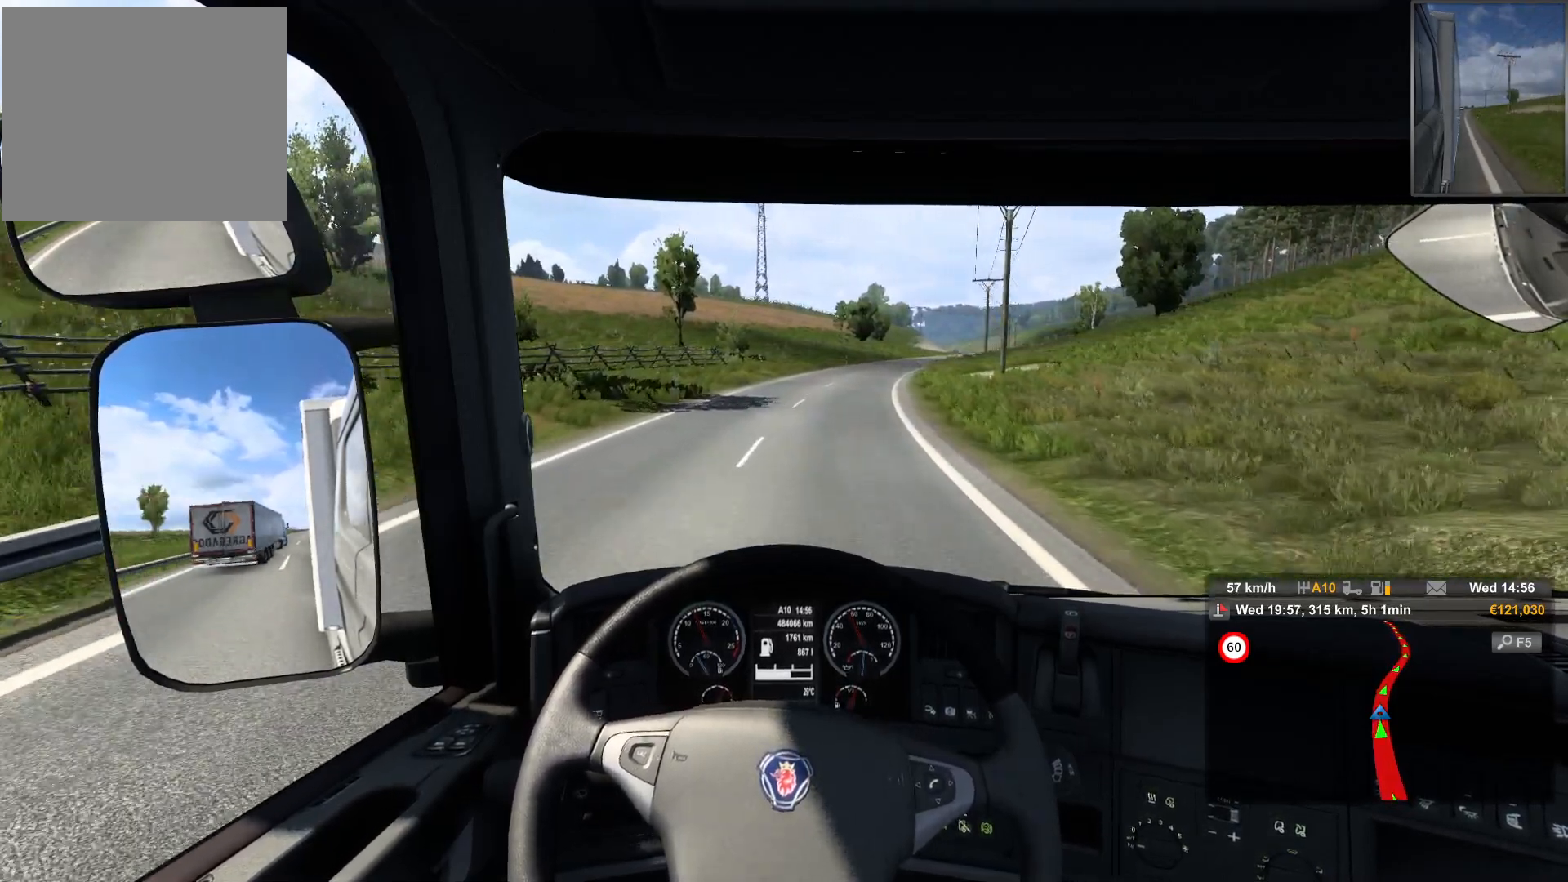
{"buttons": [], "left_stick": "right", "right_stick": "center", "events": [[350, "left_stick", "right"]]}
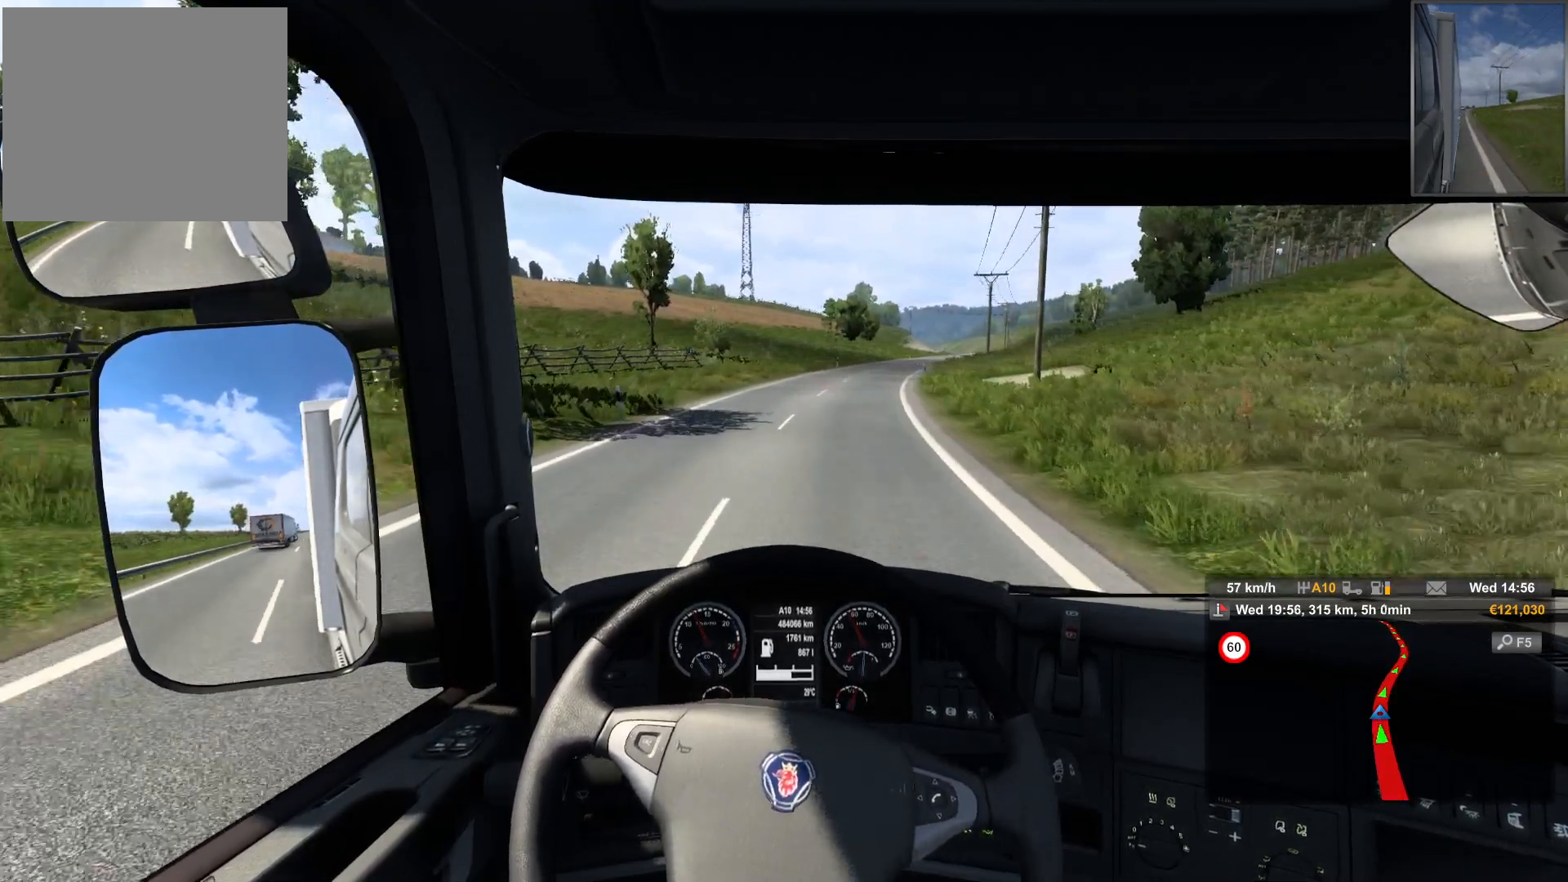
{"buttons": [], "left_stick": "center", "right_stick": "center", "events": [[267, "left_stick", "center"]]}
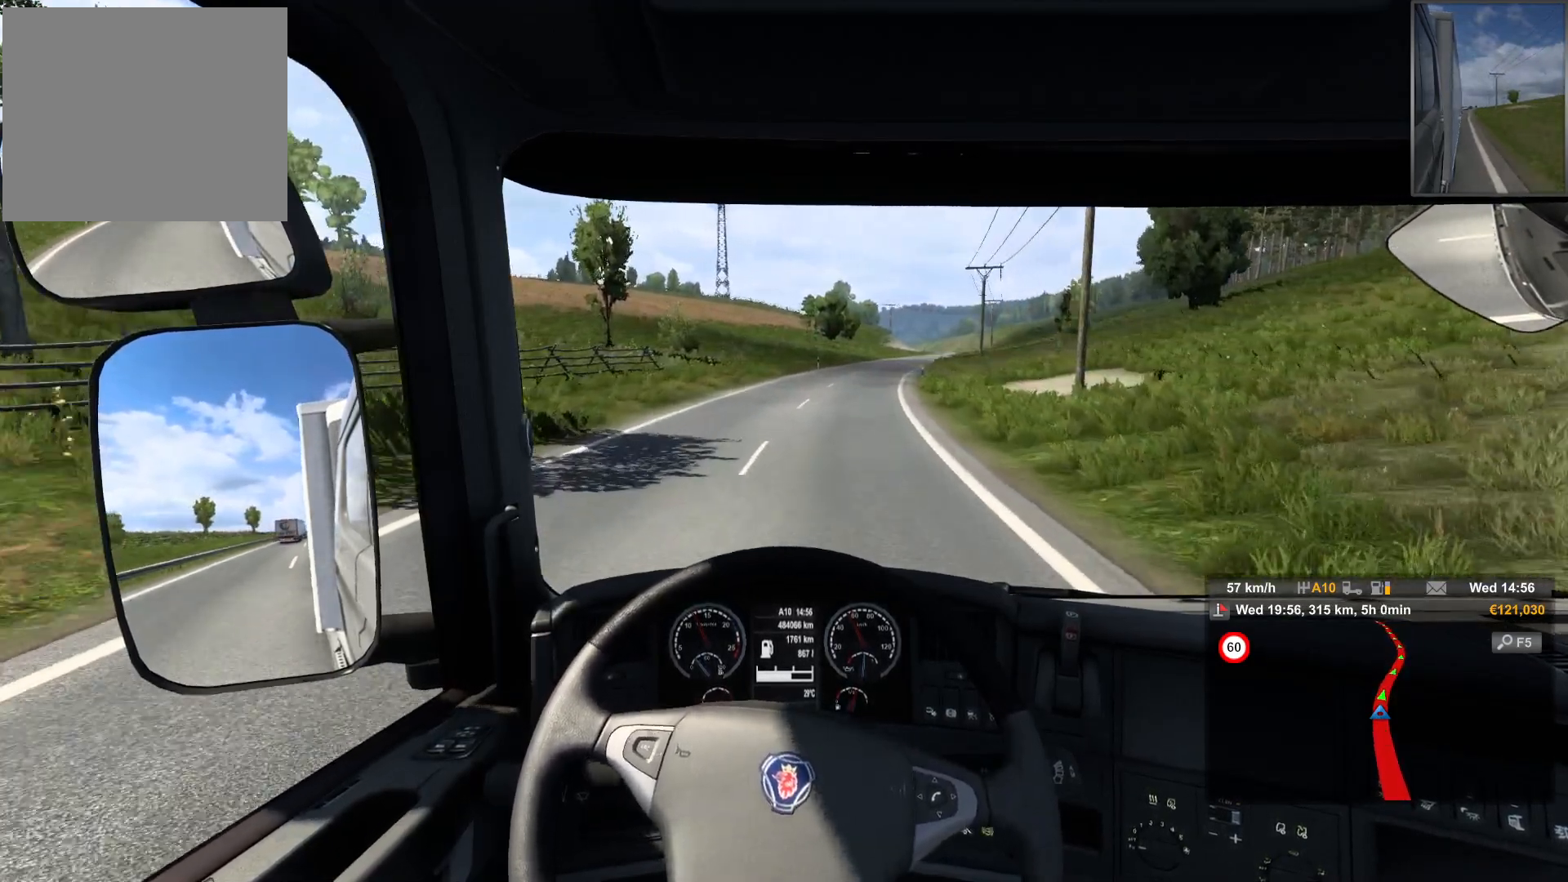
{"buttons": [], "left_stick": "center", "right_stick": "center", "events": []}
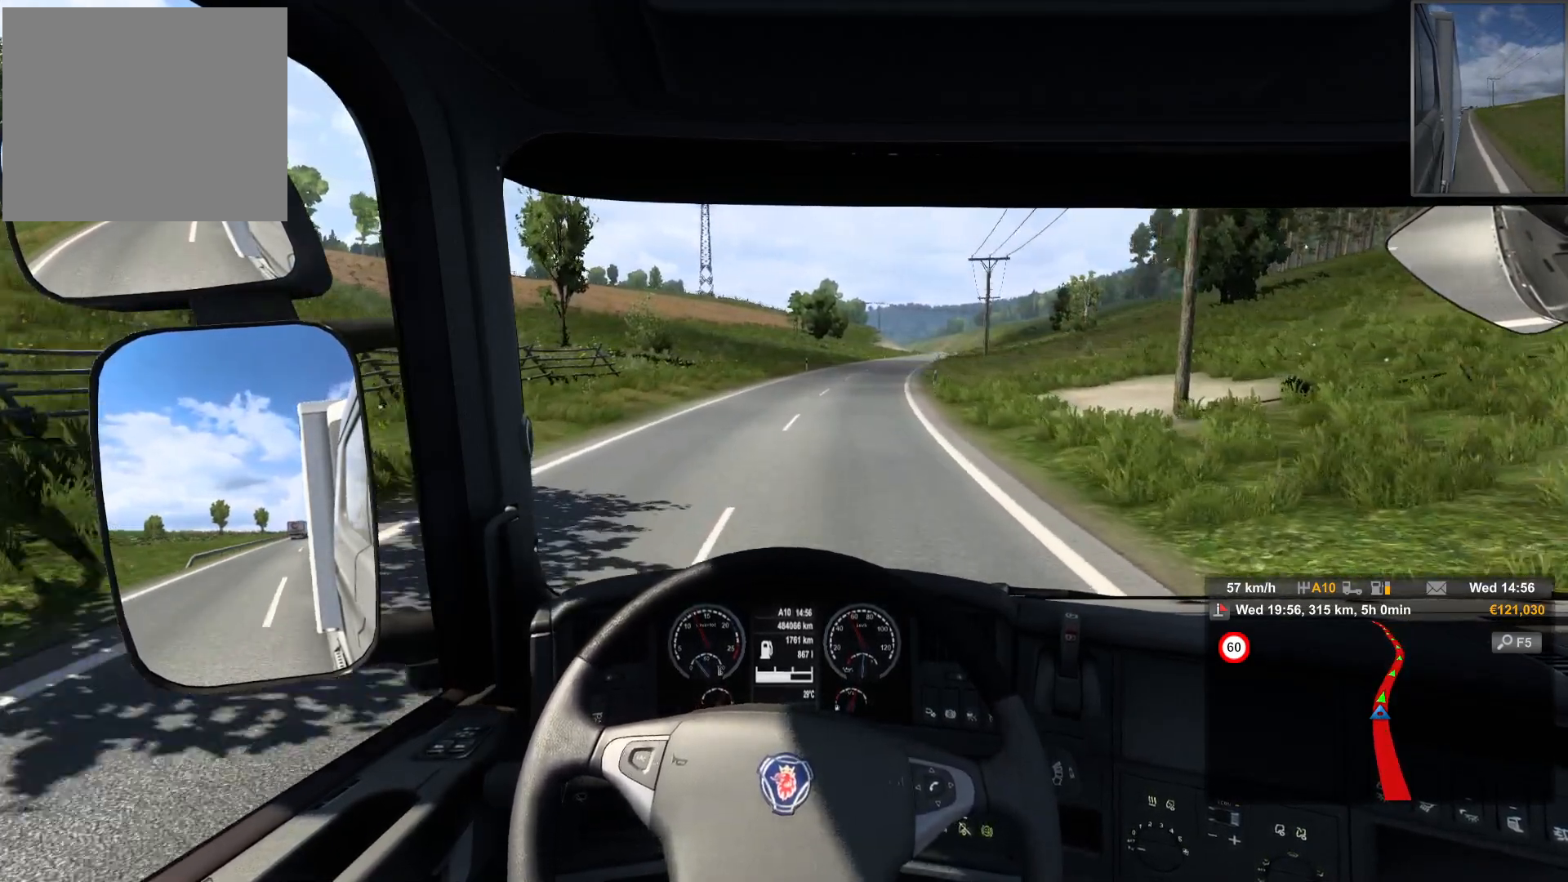
{"buttons": [], "left_stick": "right", "right_stick": "center", "events": [[400, "left_stick", "right"]]}
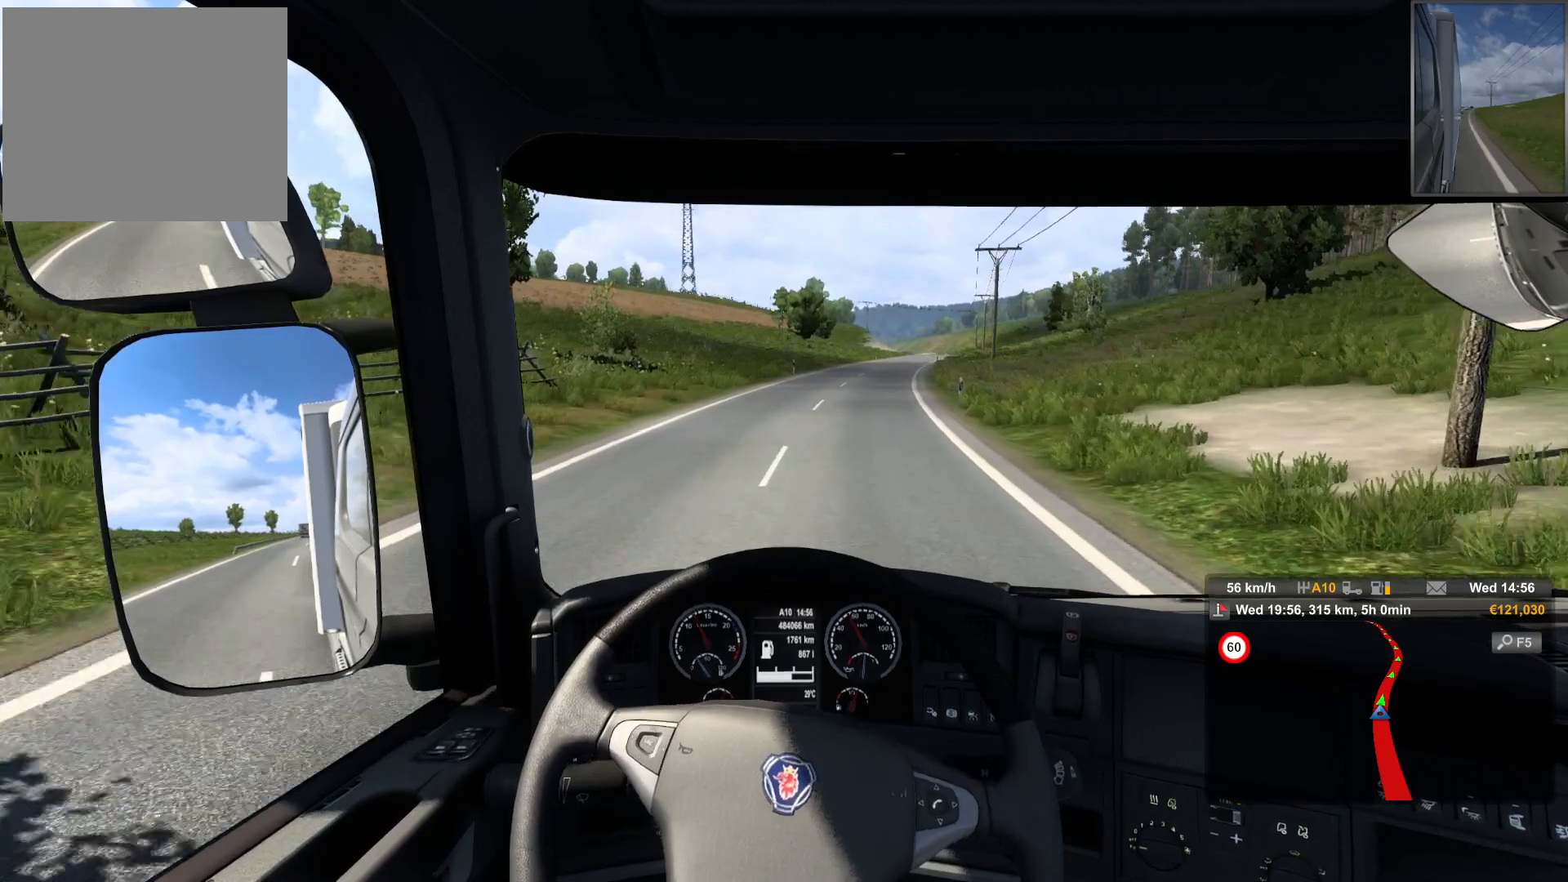
{"buttons": [], "left_stick": "center", "right_stick": "center", "events": [[467, "left_stick", "center"]]}
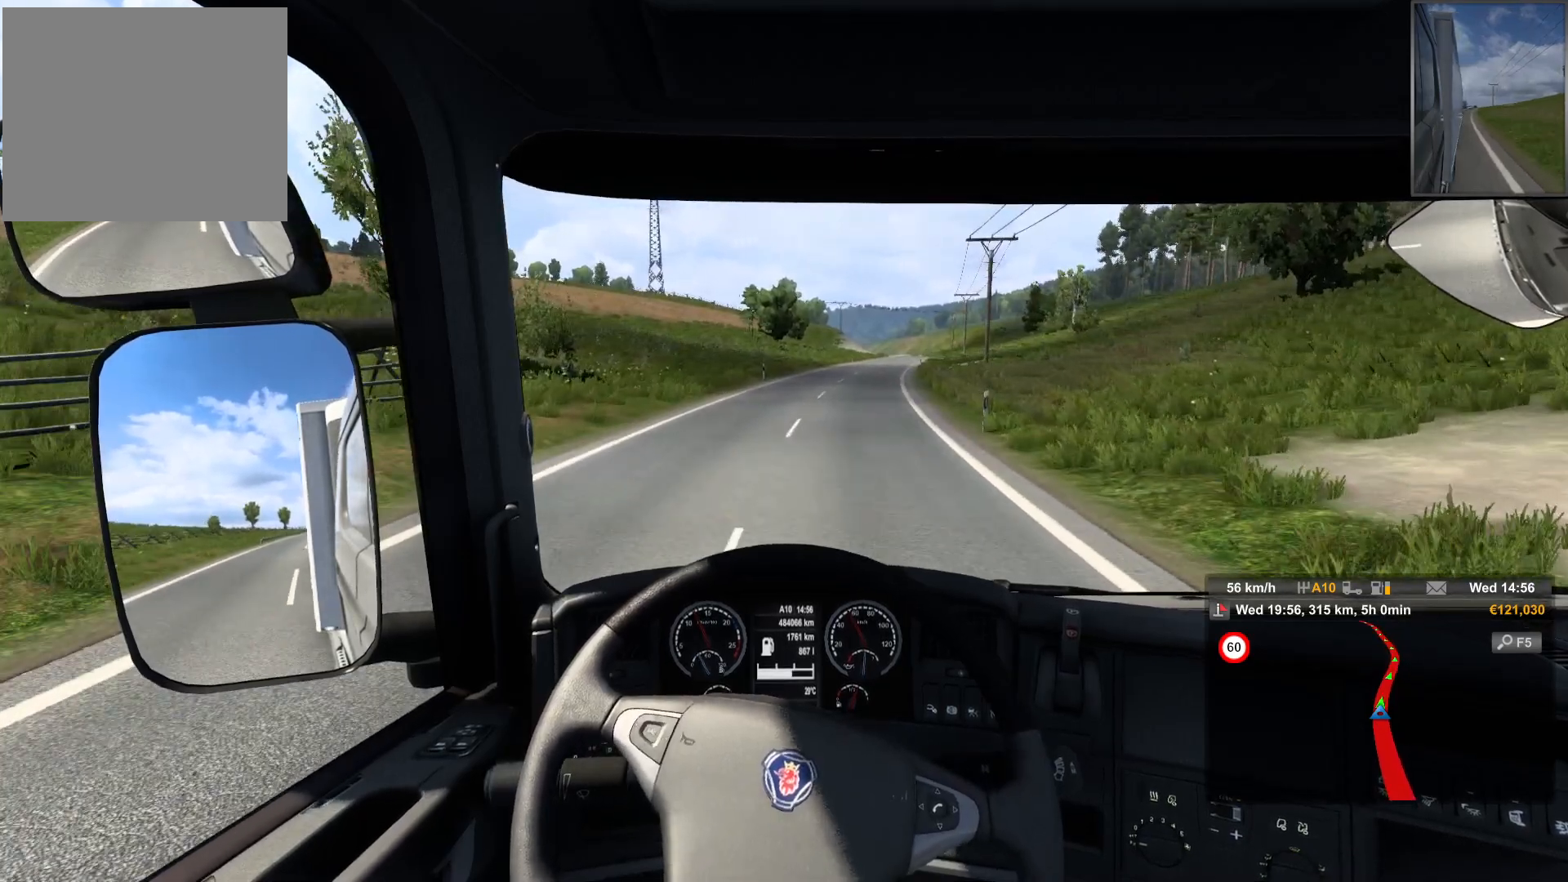
{"buttons": [], "left_stick": "center", "right_stick": "center", "events": []}
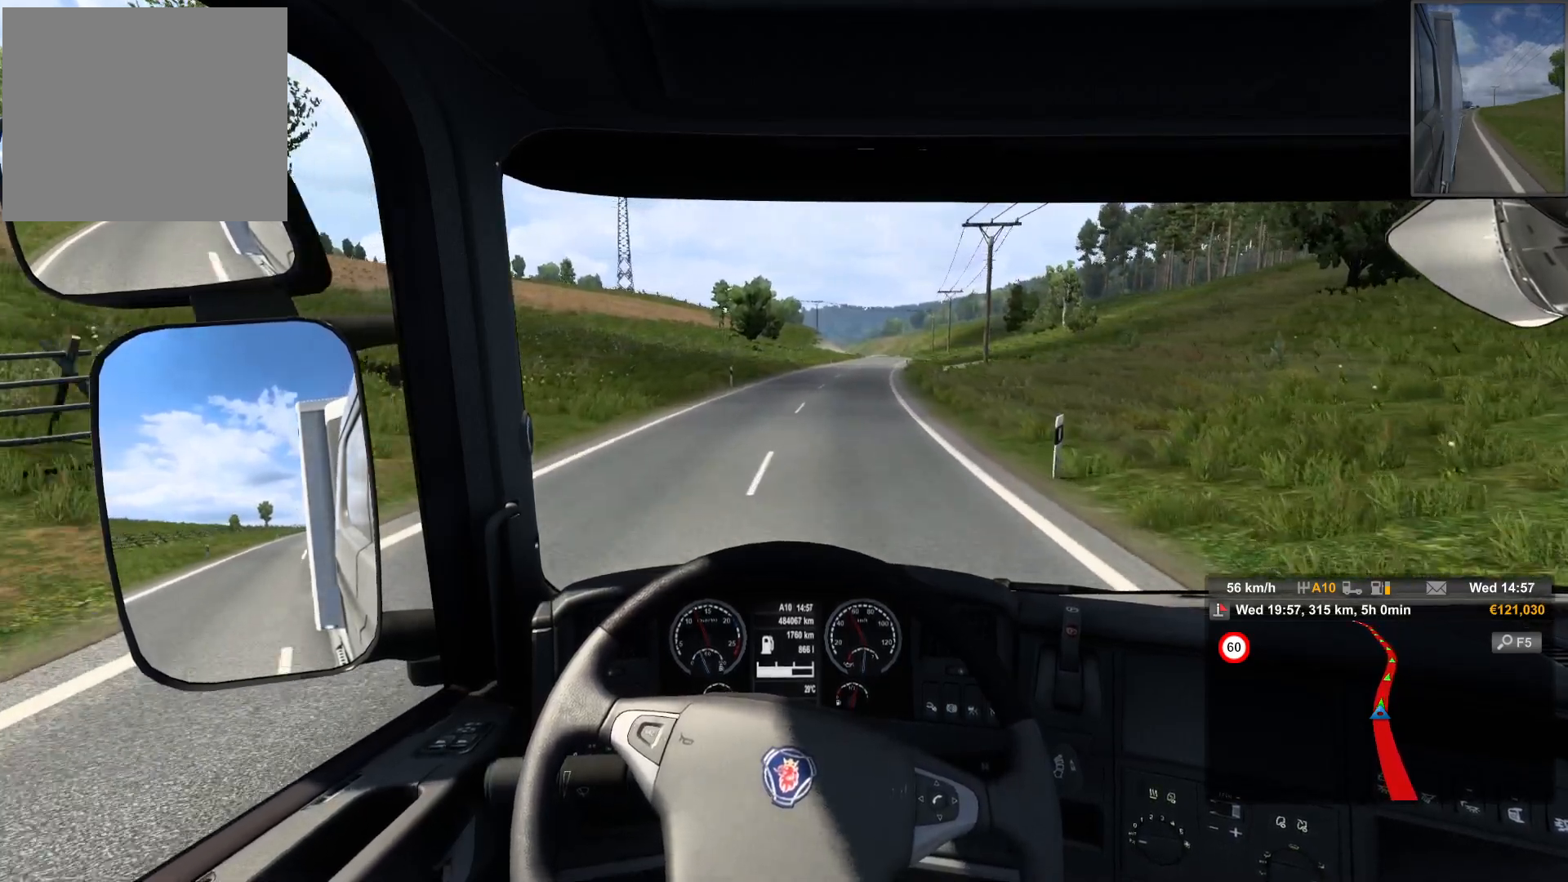
{"buttons": [], "left_stick": "center", "right_stick": "center", "events": []}
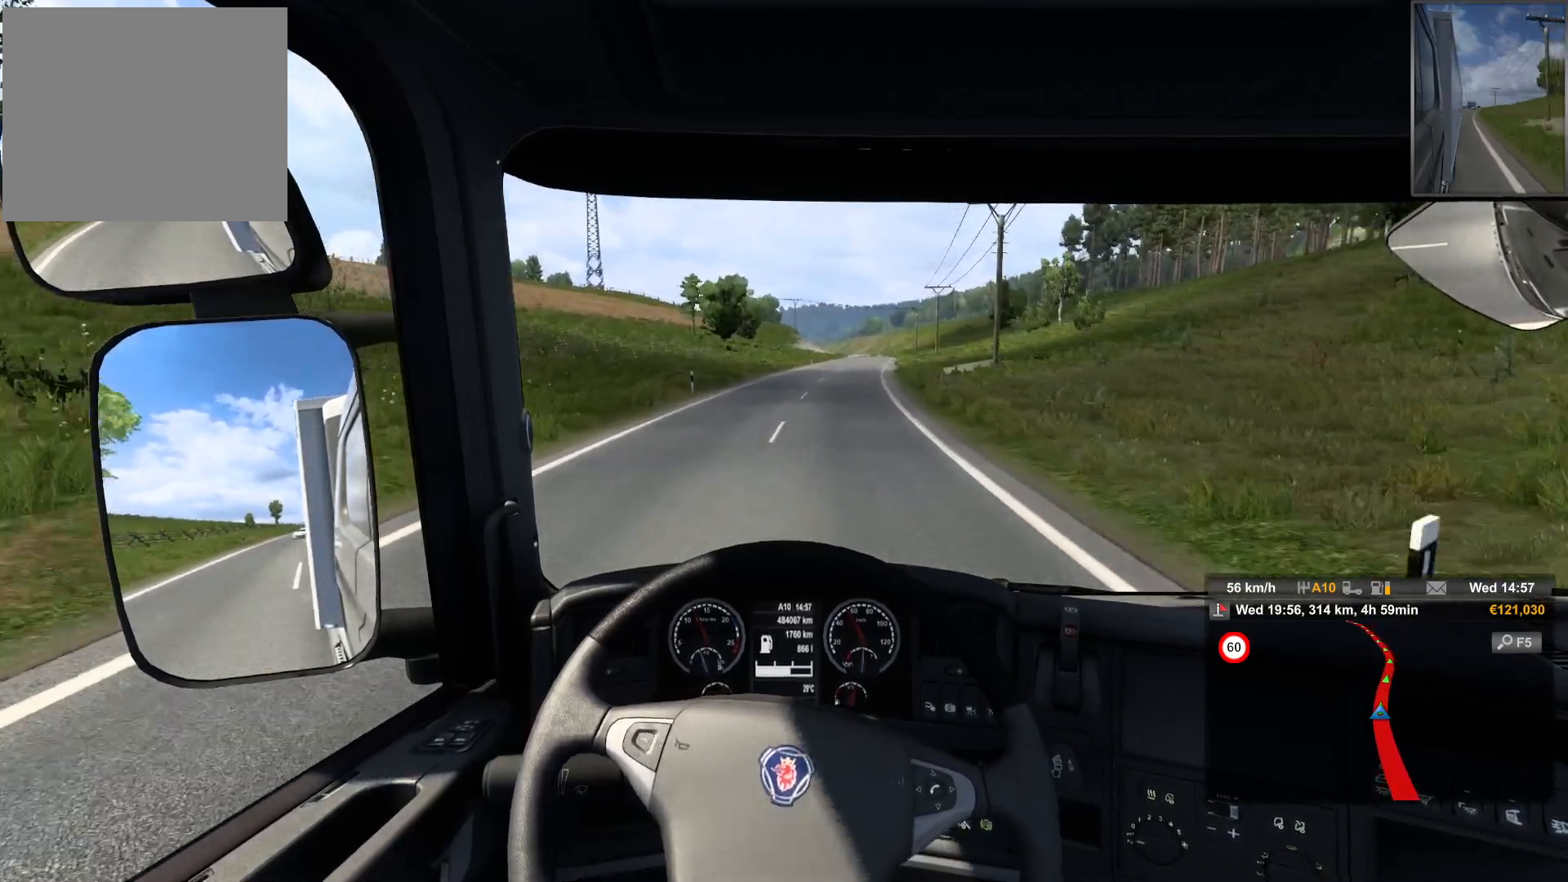
{"buttons": [], "left_stick": "center", "right_stick": "center", "events": []}
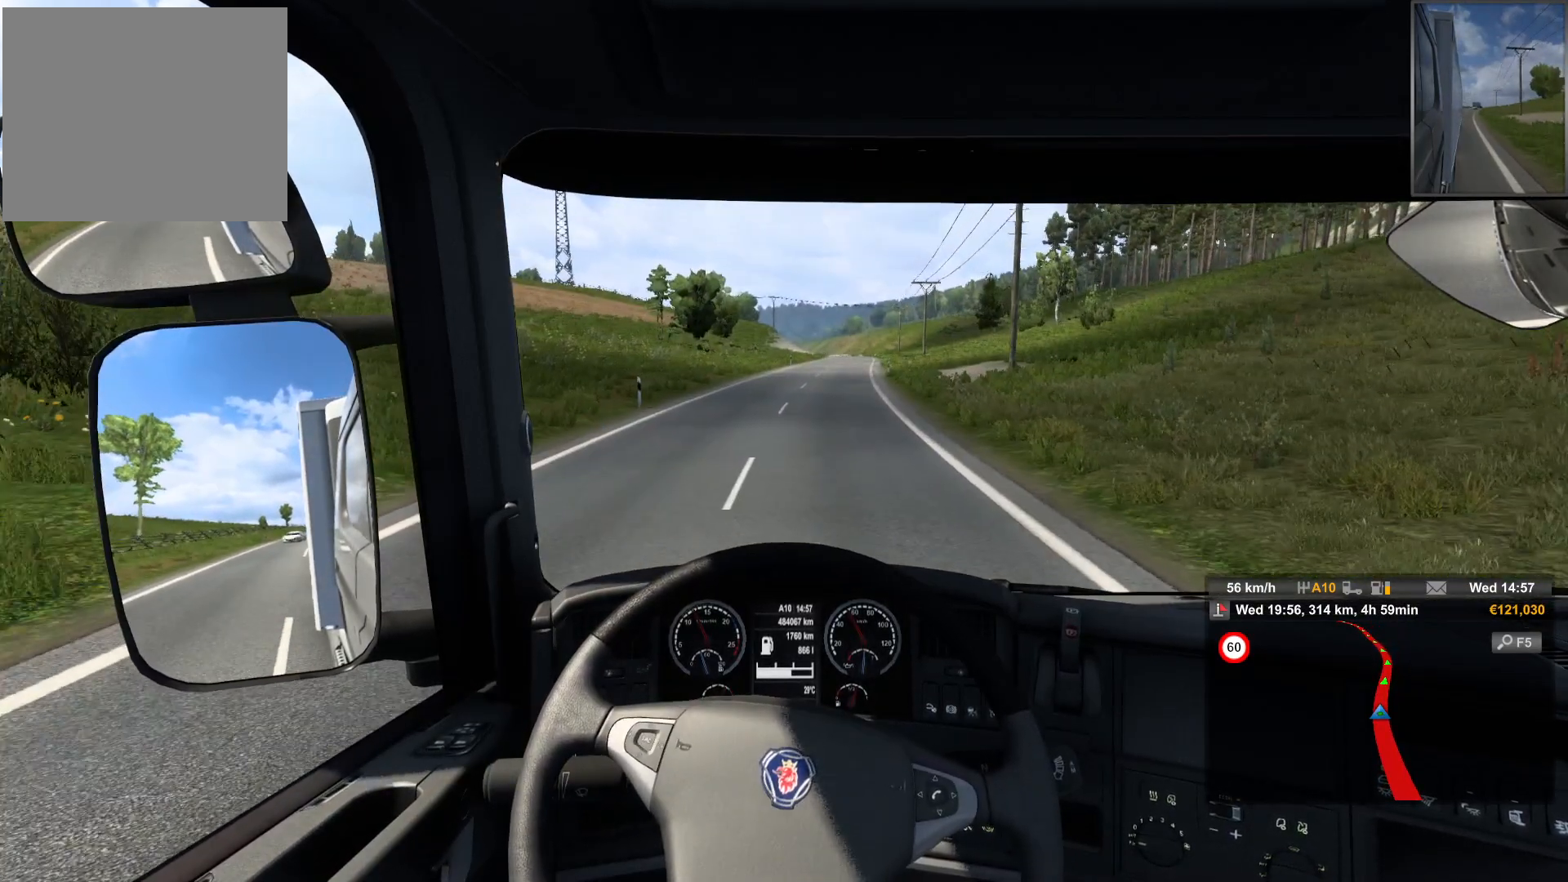
{"buttons": [], "left_stick": "center", "right_stick": "center", "events": []}
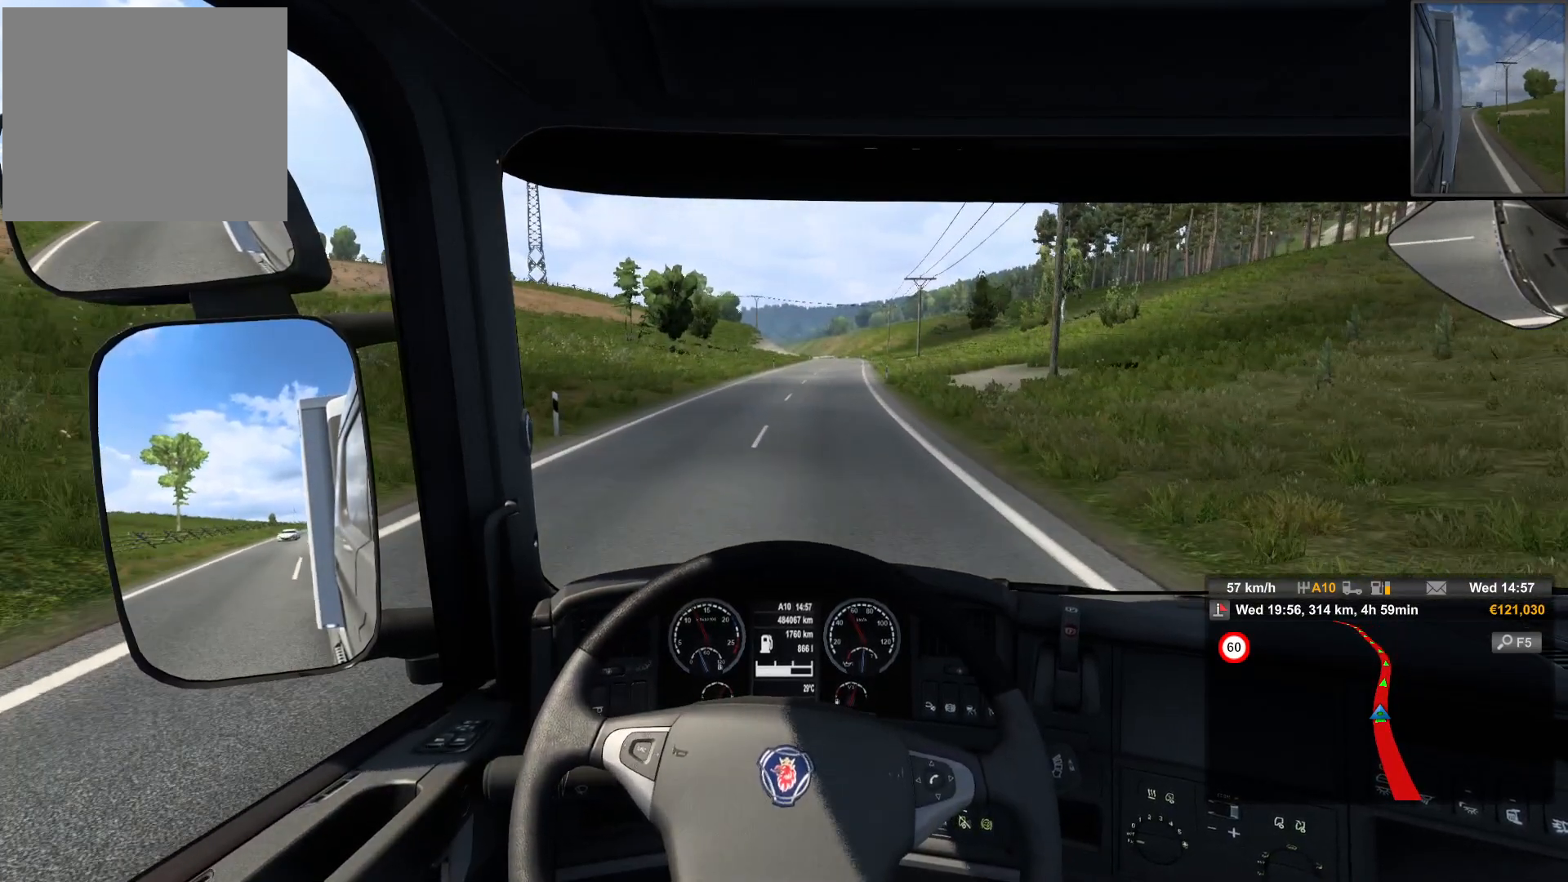
{"buttons": [], "left_stick": "center", "right_stick": "center", "events": []}
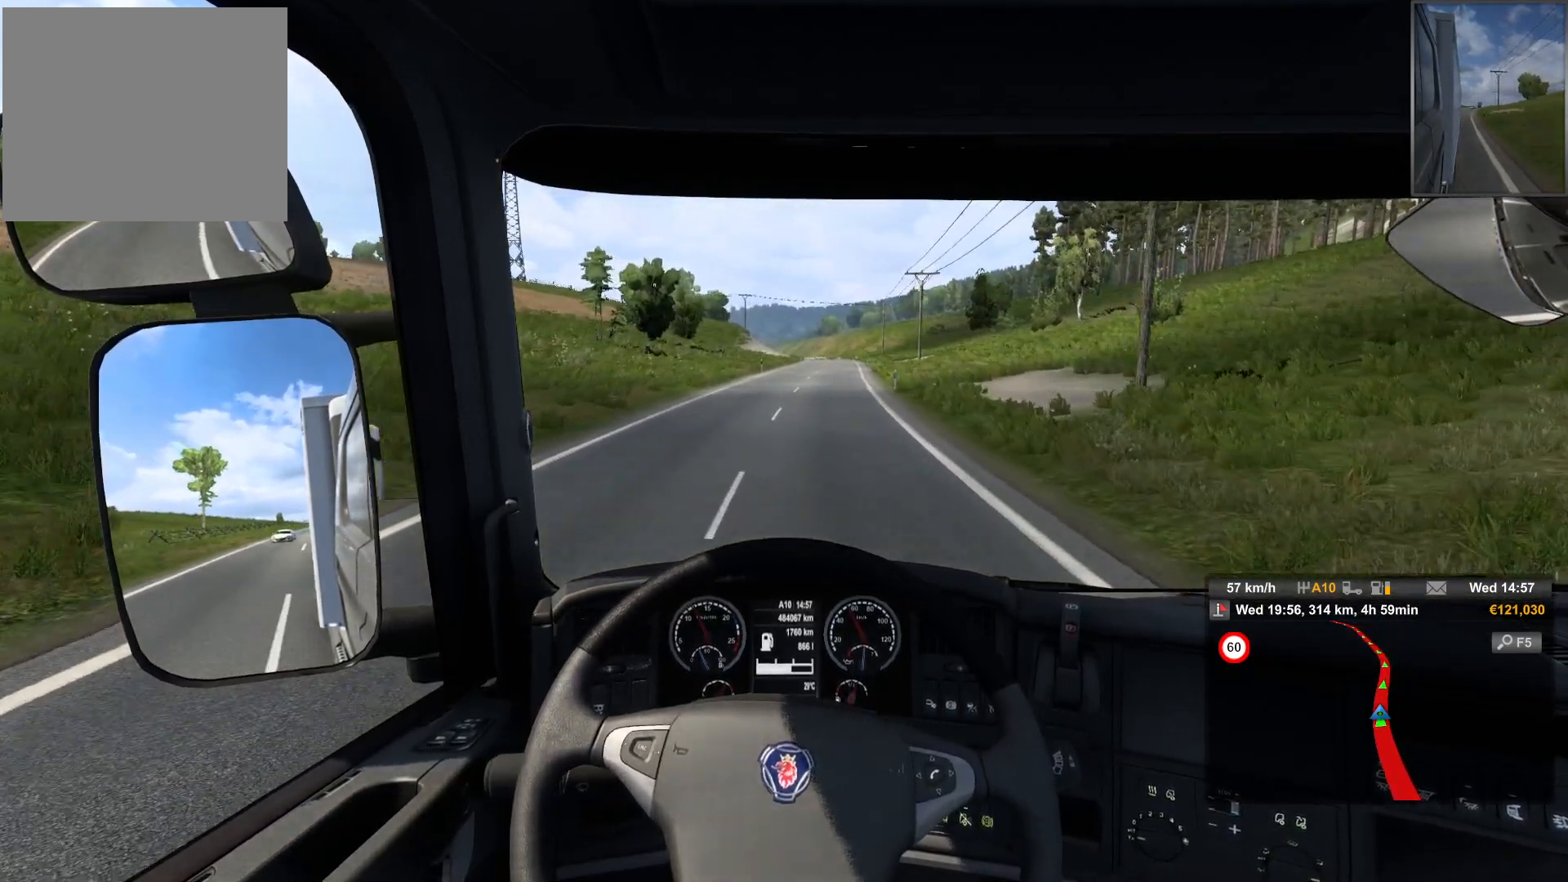
{"buttons": [], "left_stick": "center", "right_stick": "center", "events": []}
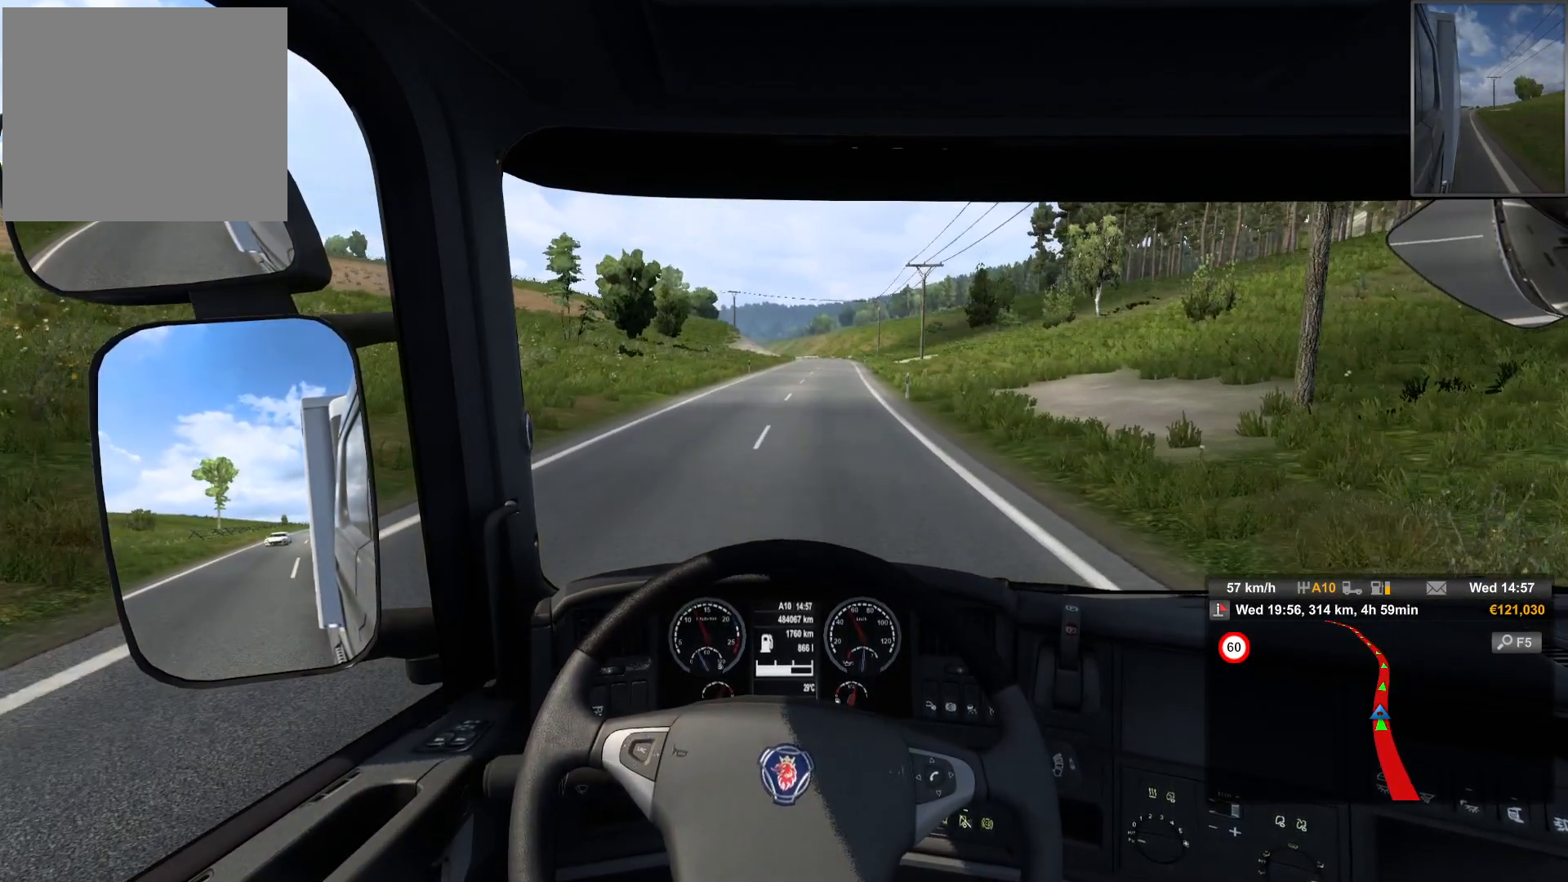
{"buttons": [], "left_stick": "right", "right_stick": "center", "events": [[467, "left_stick", "right"]]}
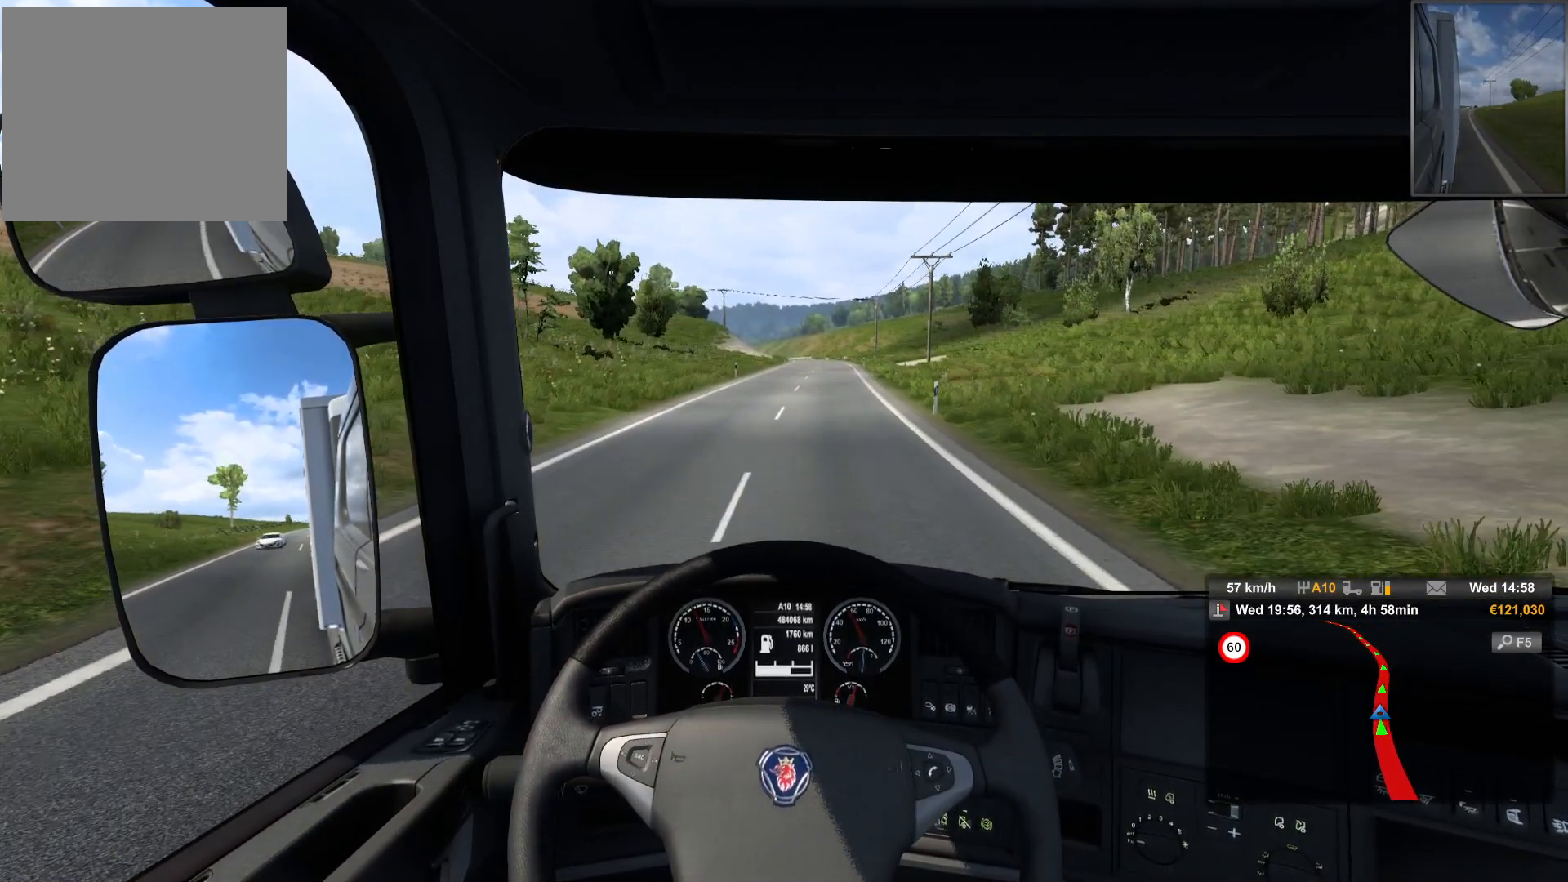
{"buttons": [], "left_stick": "right", "right_stick": "center", "events": []}
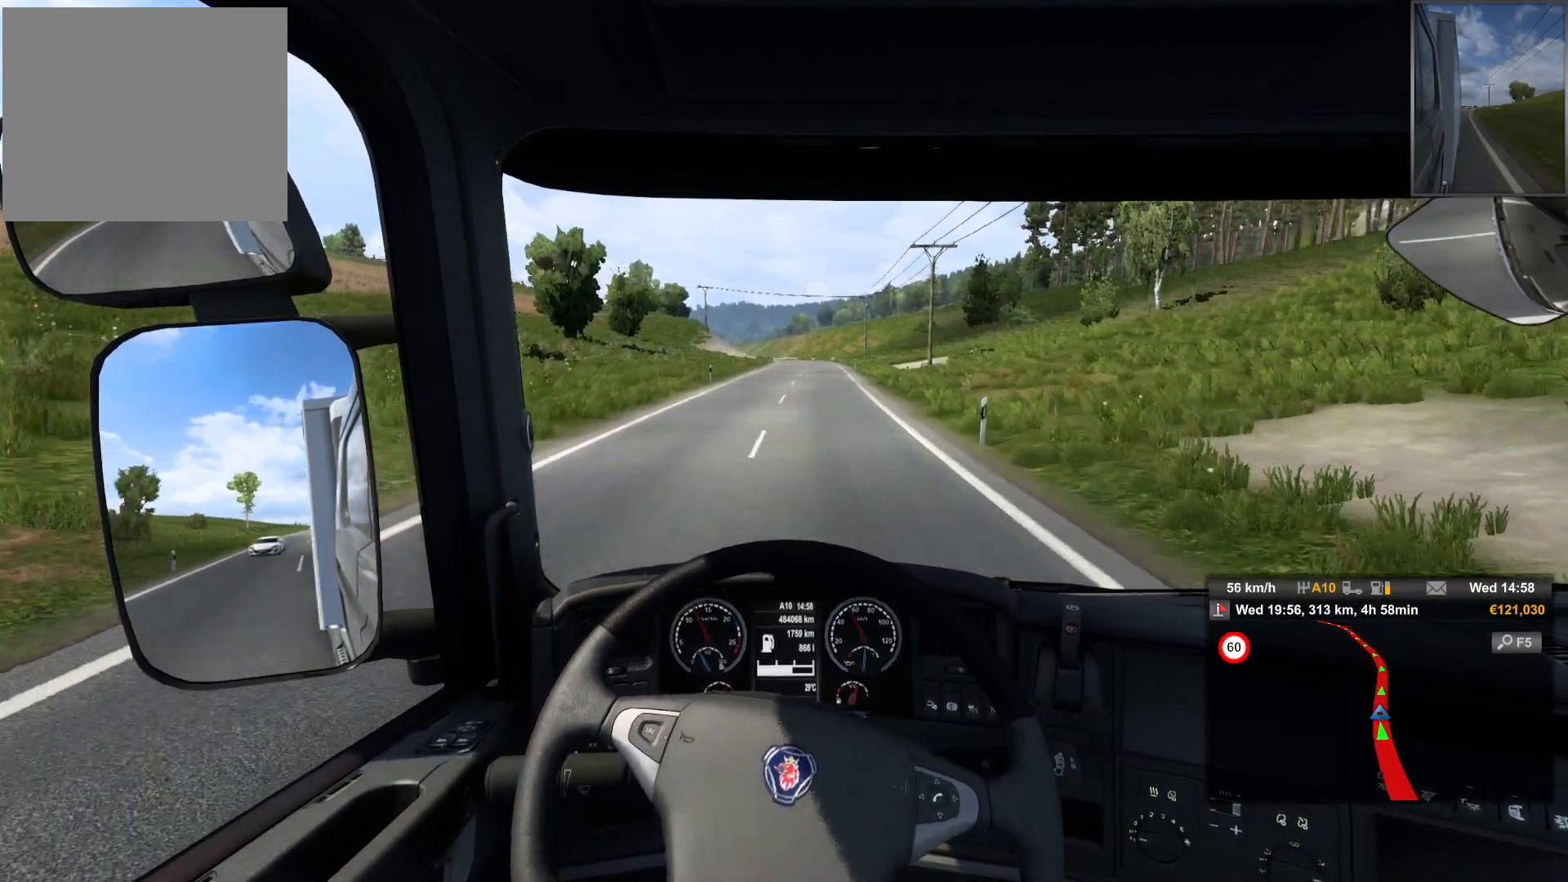
{"buttons": [], "left_stick": "right", "right_stick": "center", "events": []}
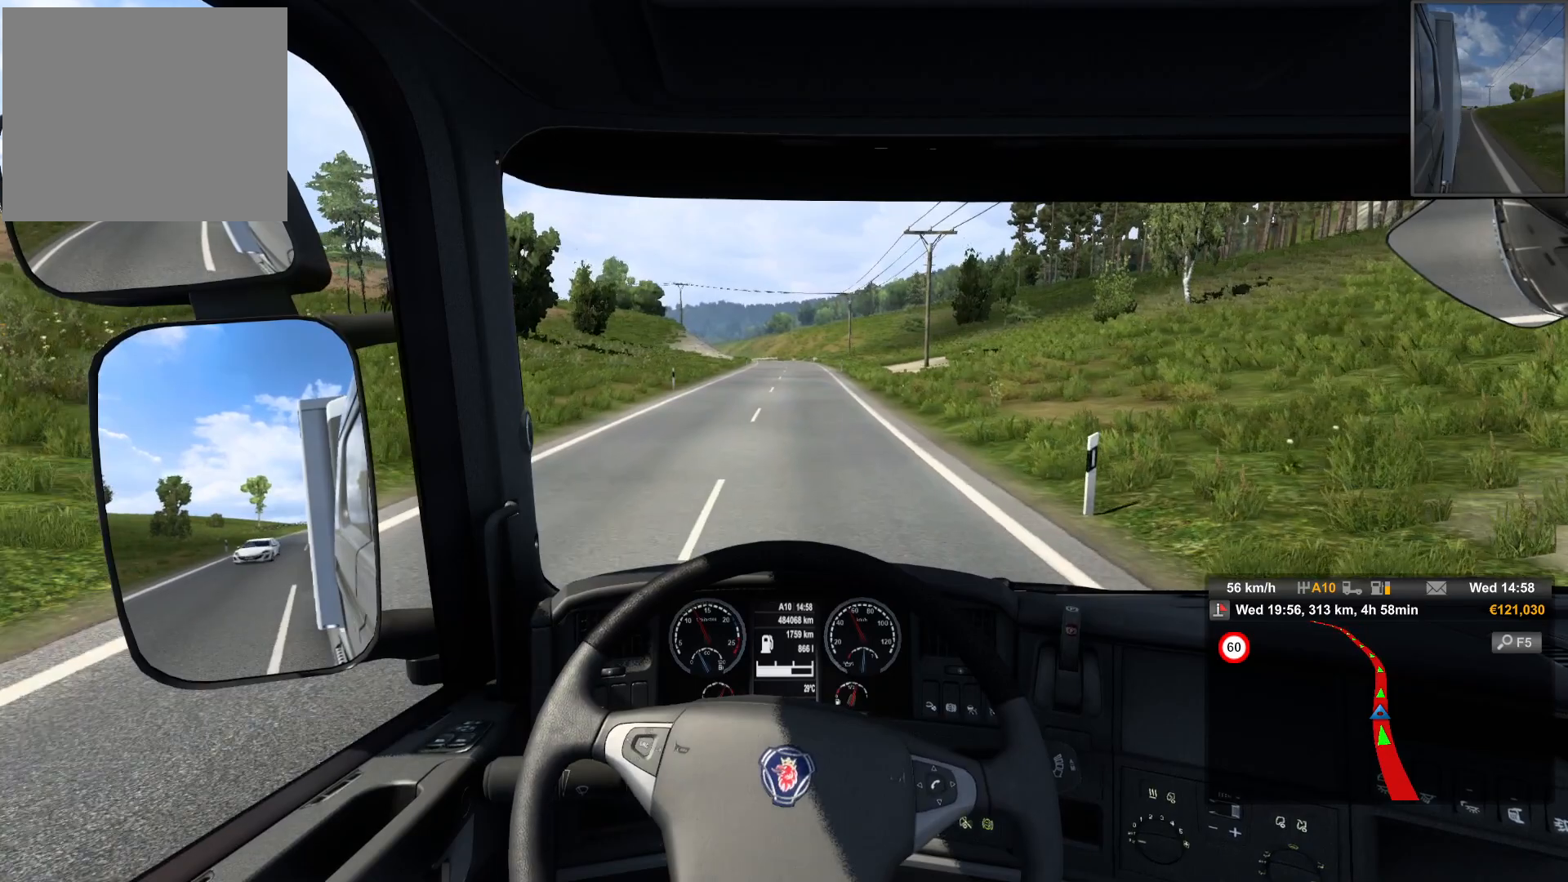
{"buttons": [], "left_stick": "center", "right_stick": "center", "events": [[417, "left_stick", "center"]]}
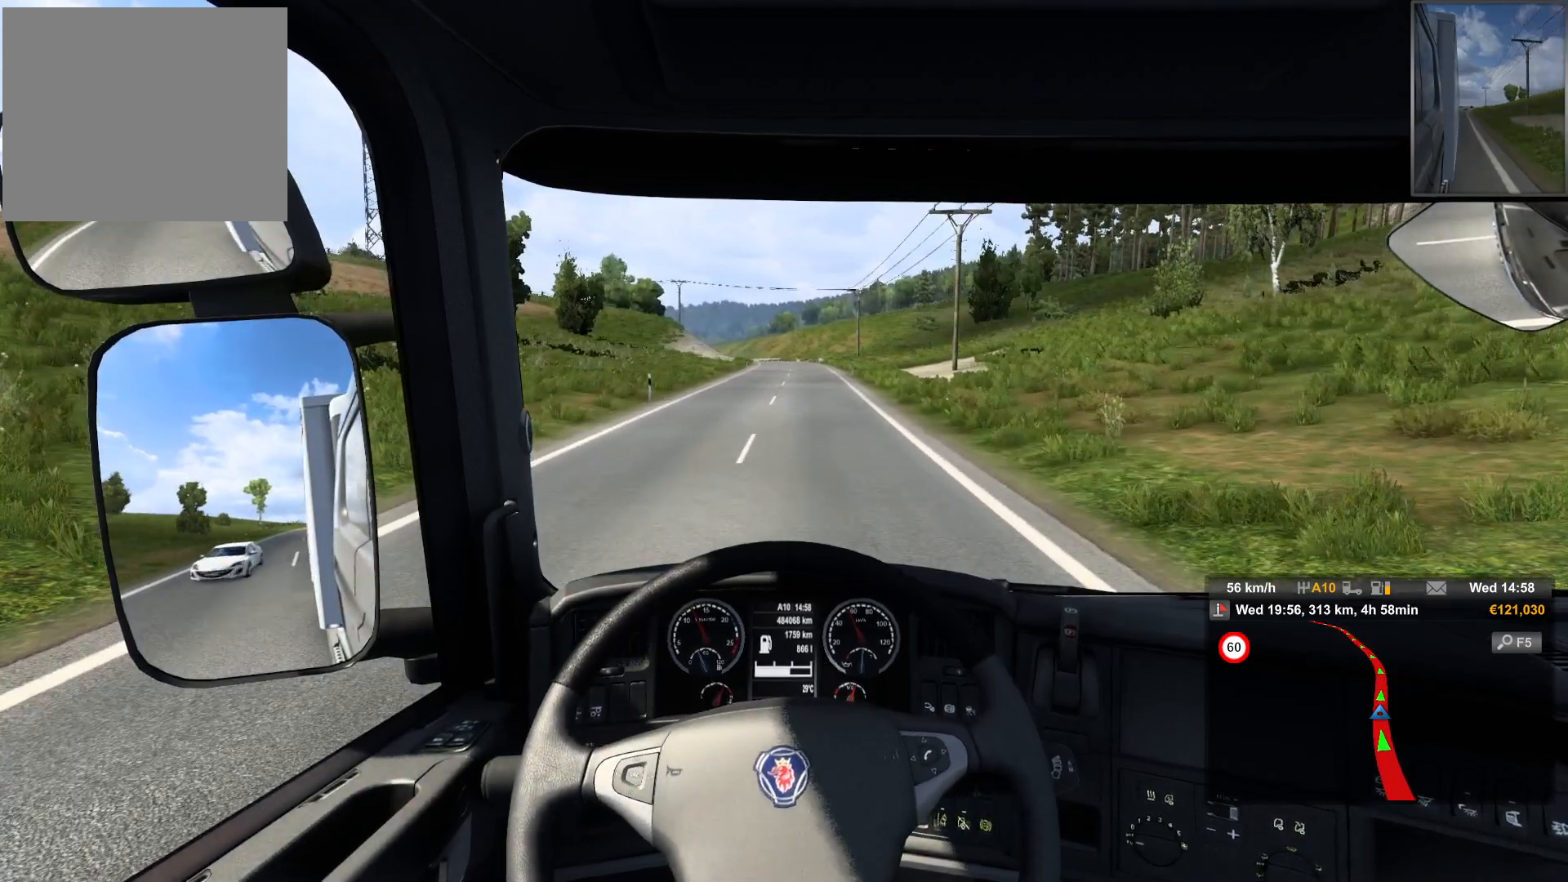
{"buttons": [], "left_stick": "center", "right_stick": "center", "events": [[117, "left_stick", "right"], [267, "left_stick", "center"]]}
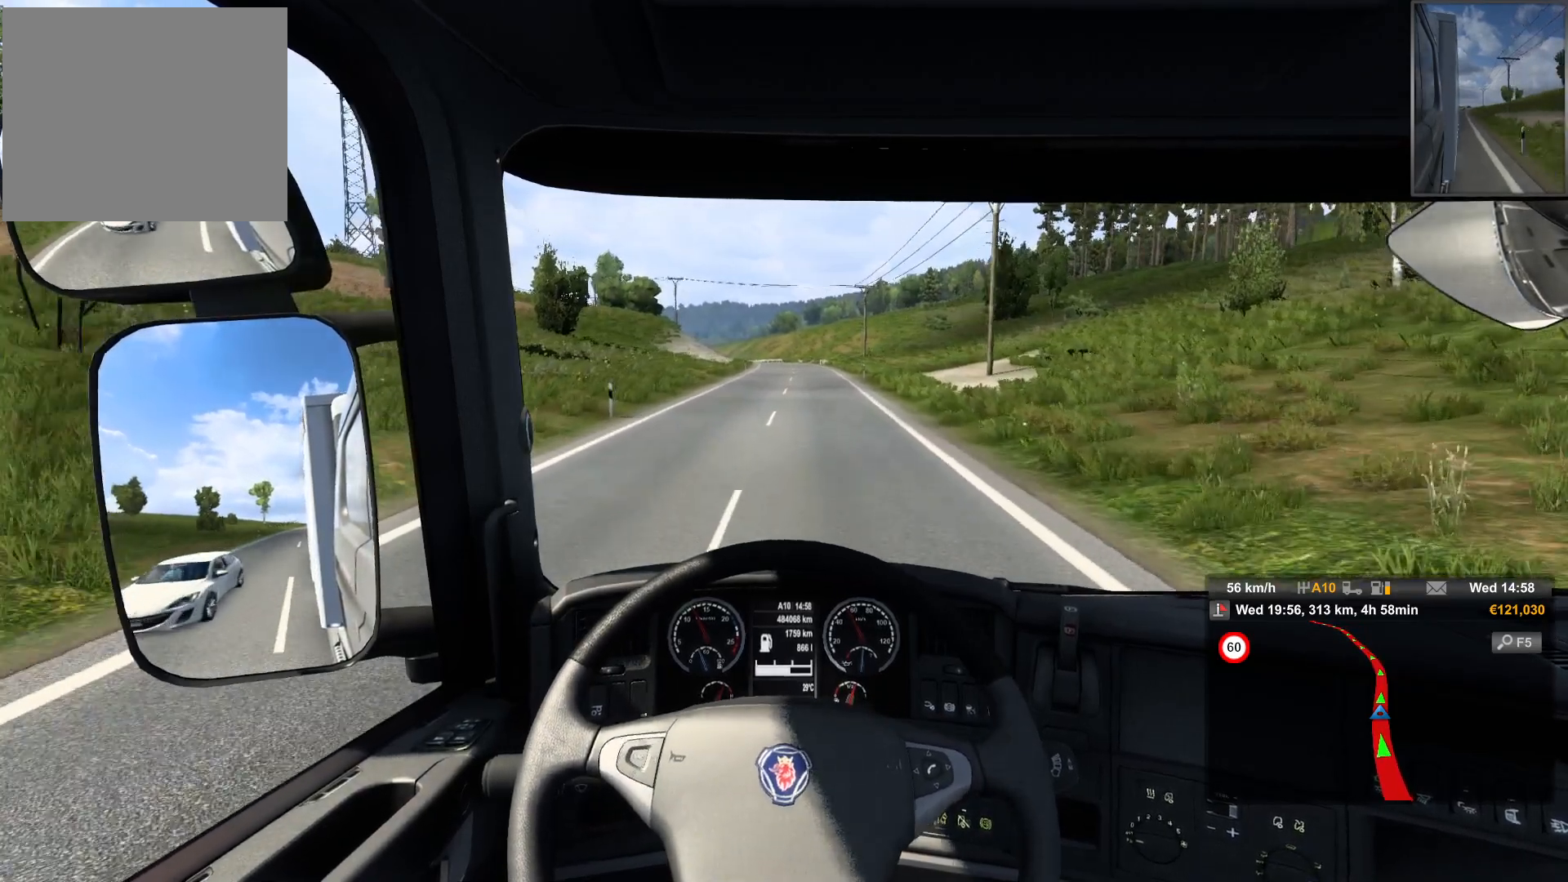
{"buttons": [], "left_stick": "right", "right_stick": "center", "events": [[383, "left_stick", "right"]]}
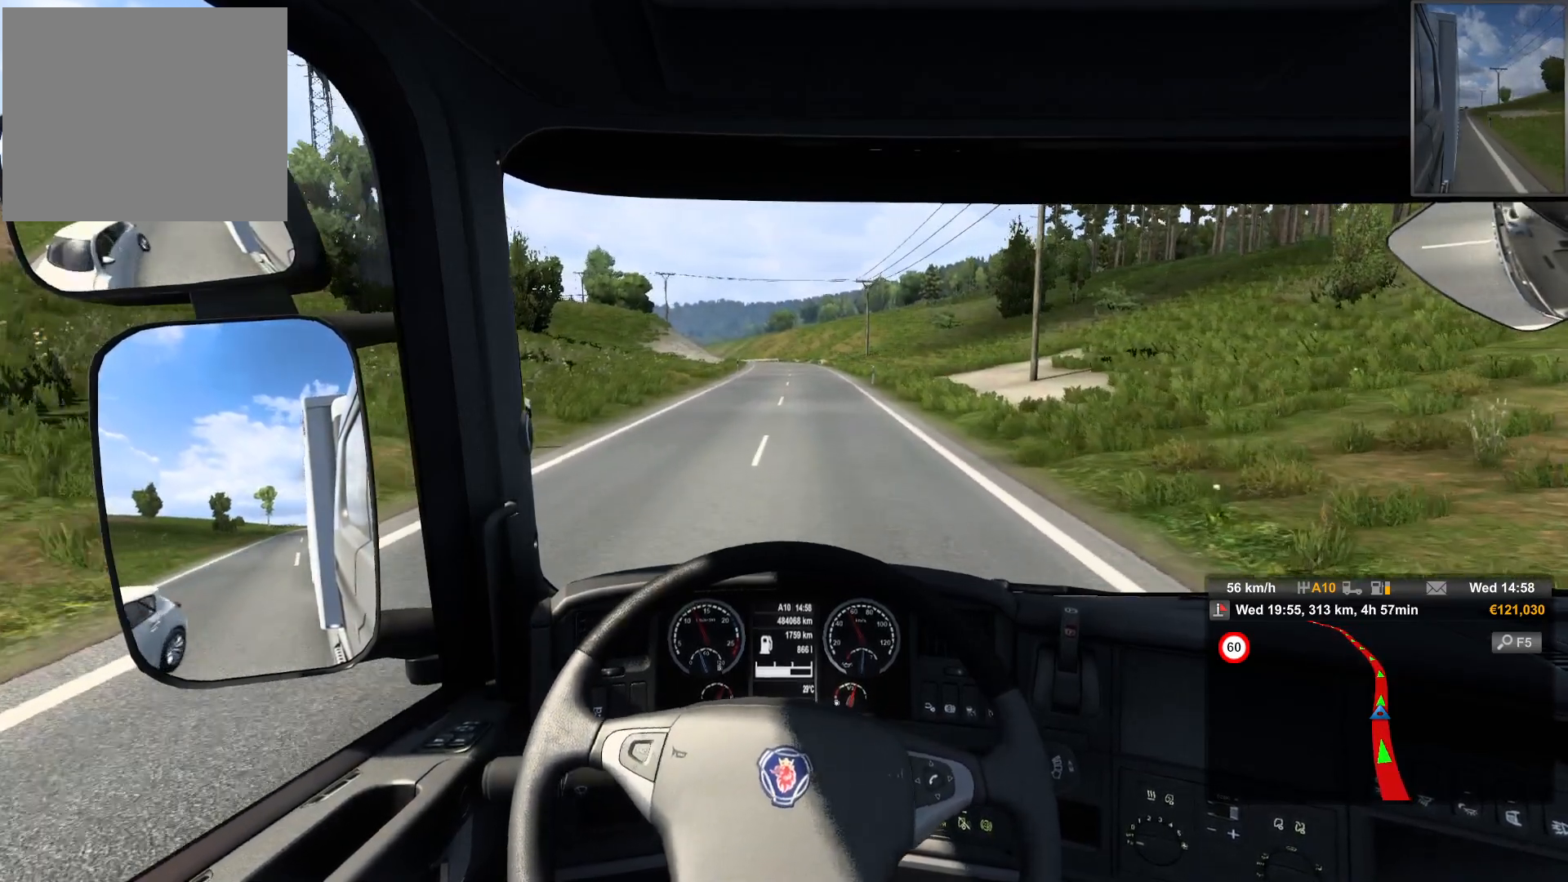
{"buttons": [], "left_stick": "center", "right_stick": "center", "events": [[33, "left_stick", "center"]]}